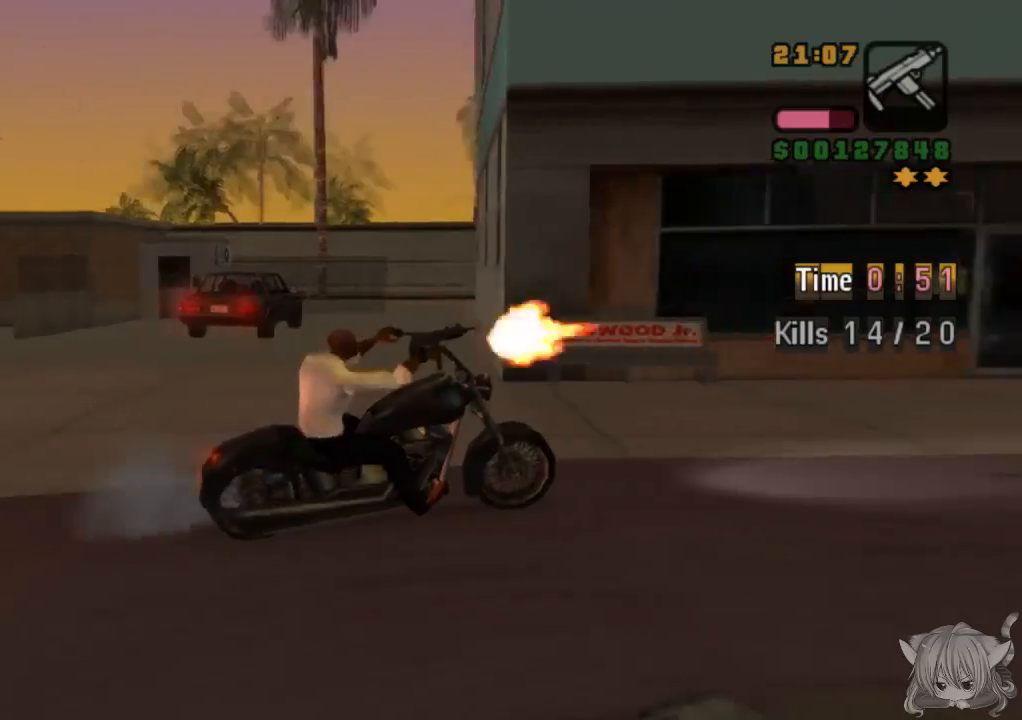
Gameplay with a controller (arcade stick); each line is a JSON object with the inputs held at the frame after it. "events" lists button and stick changes between this image and that frame as [ms after this image, input, new state], when the widget could be followed in between. Not read: L3 R3.
{"buttons": [], "left_stick": "center", "events": [[283, "left_stick", "right"], [383, "CROSS", "up"], [433, "CIRCLE", "up"], [433, "left_stick", "center"]]}
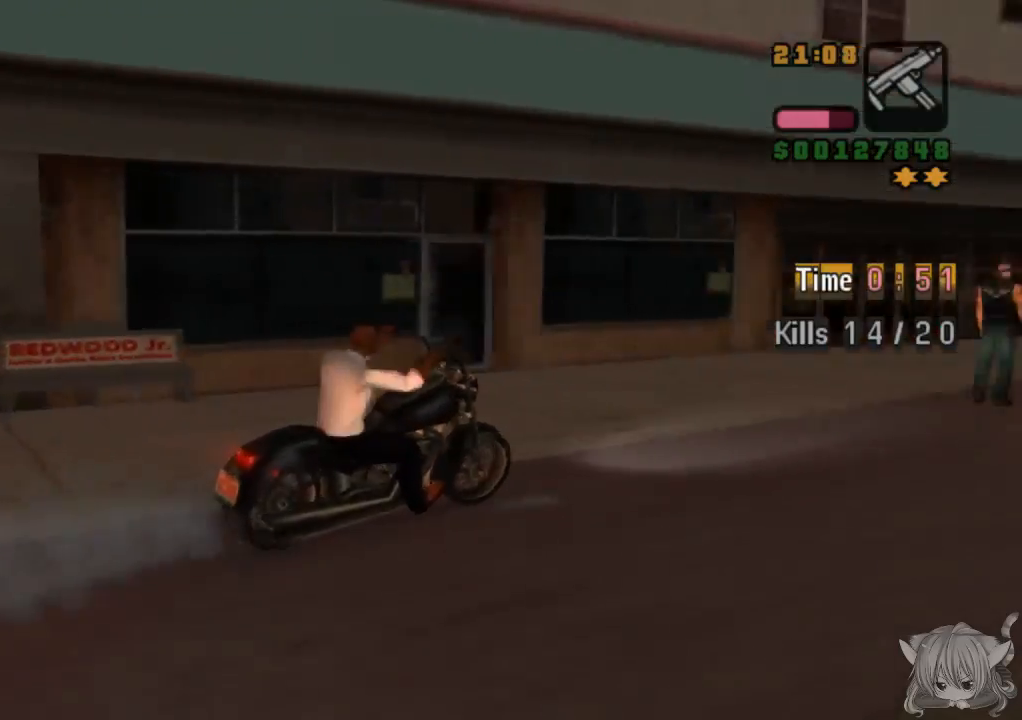
{"buttons": ["CIRCLE"], "left_stick": "center", "events": [[267, "CIRCLE", "down"]]}
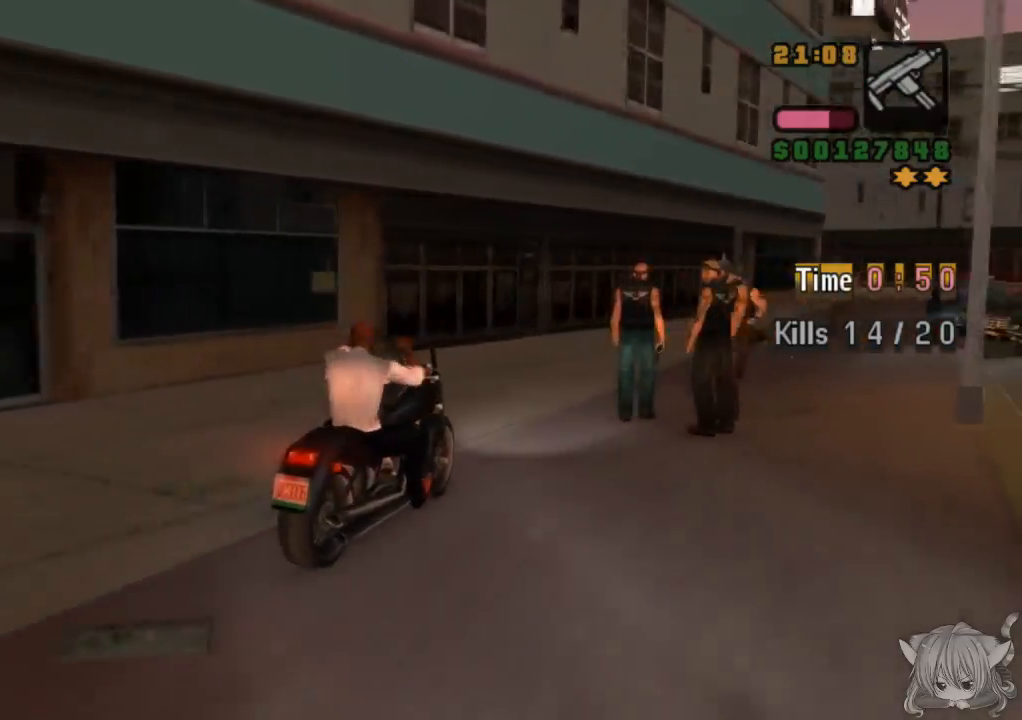
{"buttons": ["CROSS", "CIRCLE"], "left_stick": "right", "events": [[33, "left_stick", "right"], [67, "CROSS", "down"], [283, "left_stick", "center"], [500, "left_stick", "right"]]}
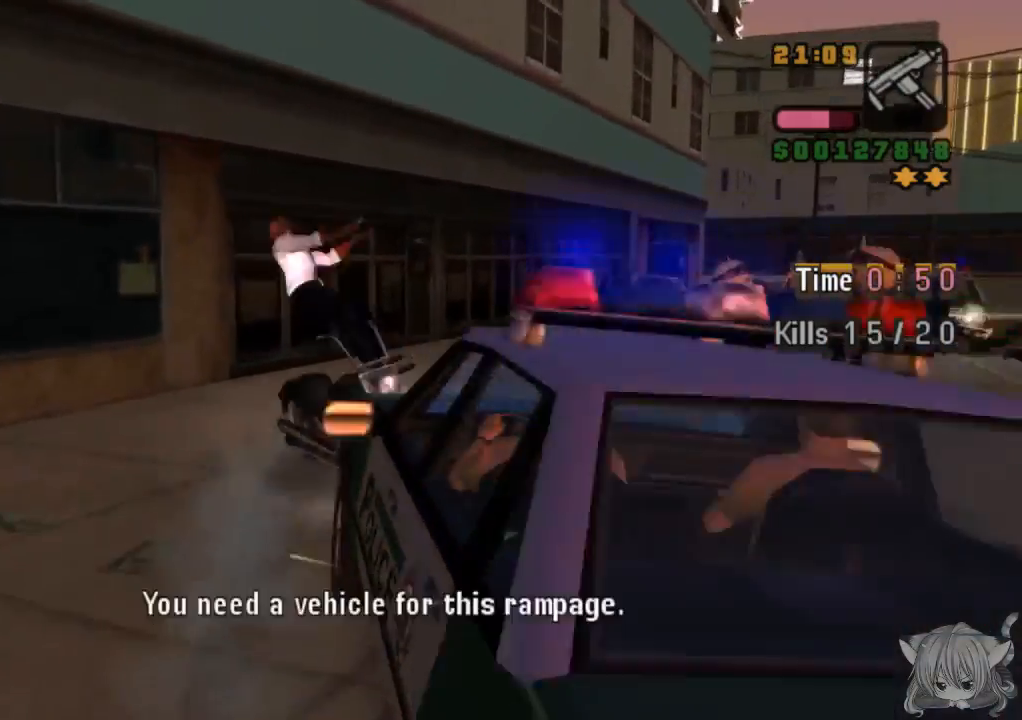
{"buttons": ["SQUARE"], "left_stick": "left", "events": [[83, "left_stick", "center"], [200, "left_stick", "left"], [350, "CIRCLE", "up"], [350, "CROSS", "up"], [383, "left_stick", "right"], [433, "SQUARE", "down"], [500, "left_stick", "left"]]}
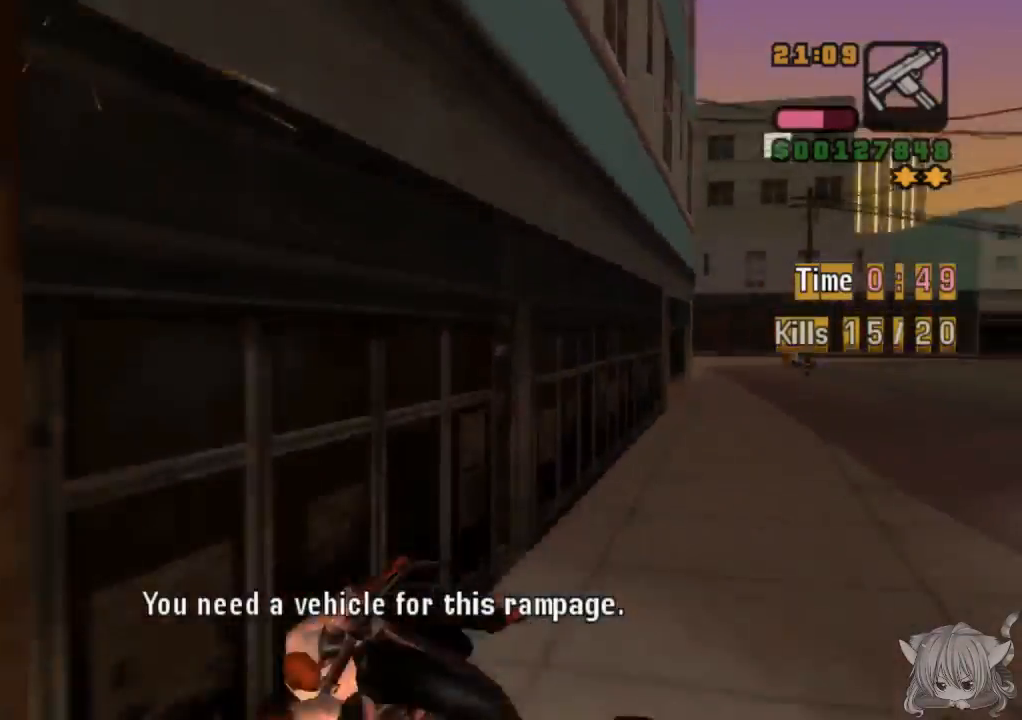
{"buttons": [], "left_stick": "up", "events": [[67, "CROSS", "down"], [83, "left_stick", "center"], [133, "SQUARE", "up"], [133, "left_stick", "left"], [300, "CROSS", "up"], [317, "CROSS", "down"], [367, "SQUARE", "down"], [383, "left_stick", "up"], [433, "SQUARE", "up"], [500, "CROSS", "up"]]}
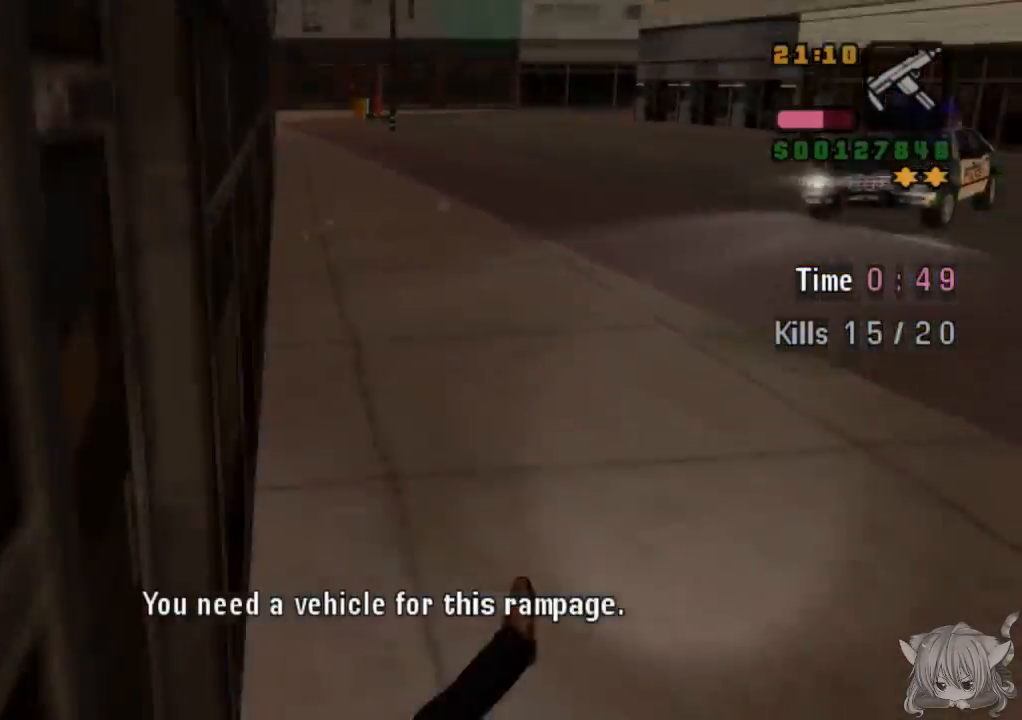
{"buttons": ["CROSS"], "left_stick": "left", "events": [[17, "CROSS", "down"], [200, "left_stick", "up-left"], [300, "CROSS", "up"], [300, "left_stick", "left"], [383, "CROSS", "down"], [383, "SQUARE", "down"], [500, "SQUARE", "up"]]}
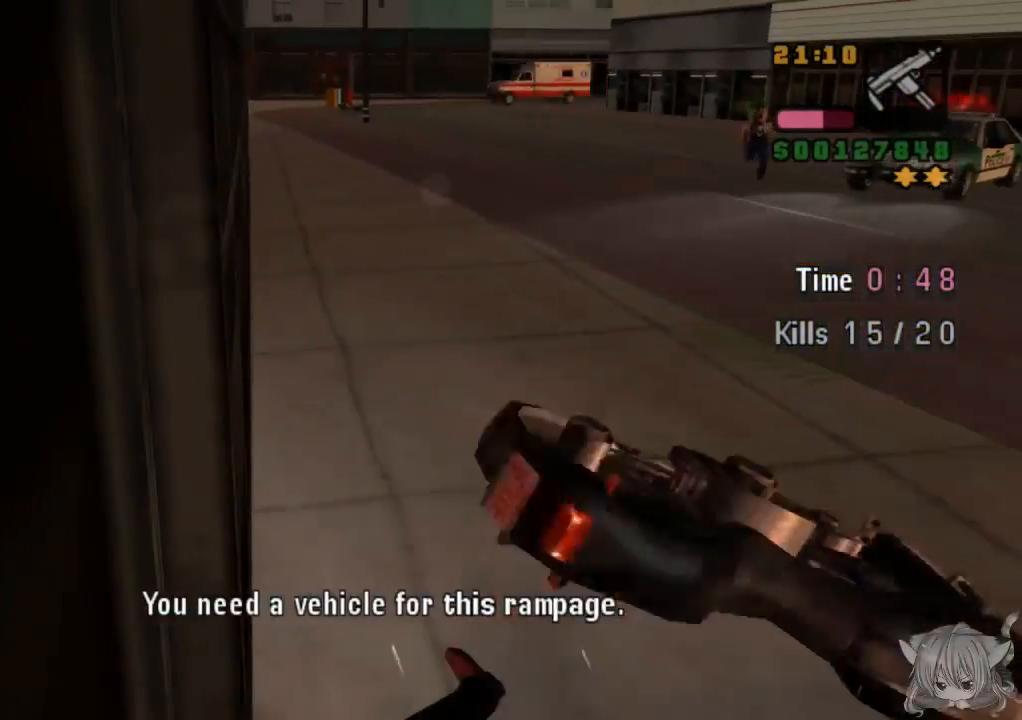
{"buttons": ["CROSS"], "left_stick": "up-right", "events": [[50, "CROSS", "up"], [133, "CROSS", "down"], [150, "left_stick", "up-left"], [250, "CROSS", "up"], [250, "left_stick", "up"], [317, "CROSS", "down"], [450, "left_stick", "up-right"]]}
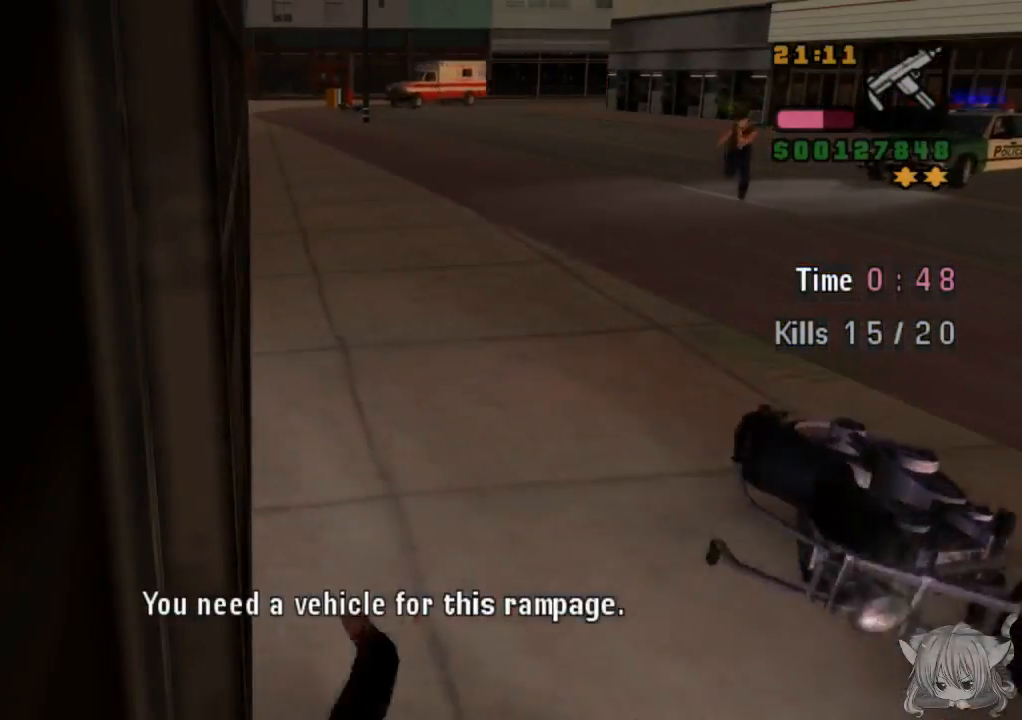
{"buttons": ["CROSS"], "left_stick": "up", "events": [[83, "left_stick", "up"]]}
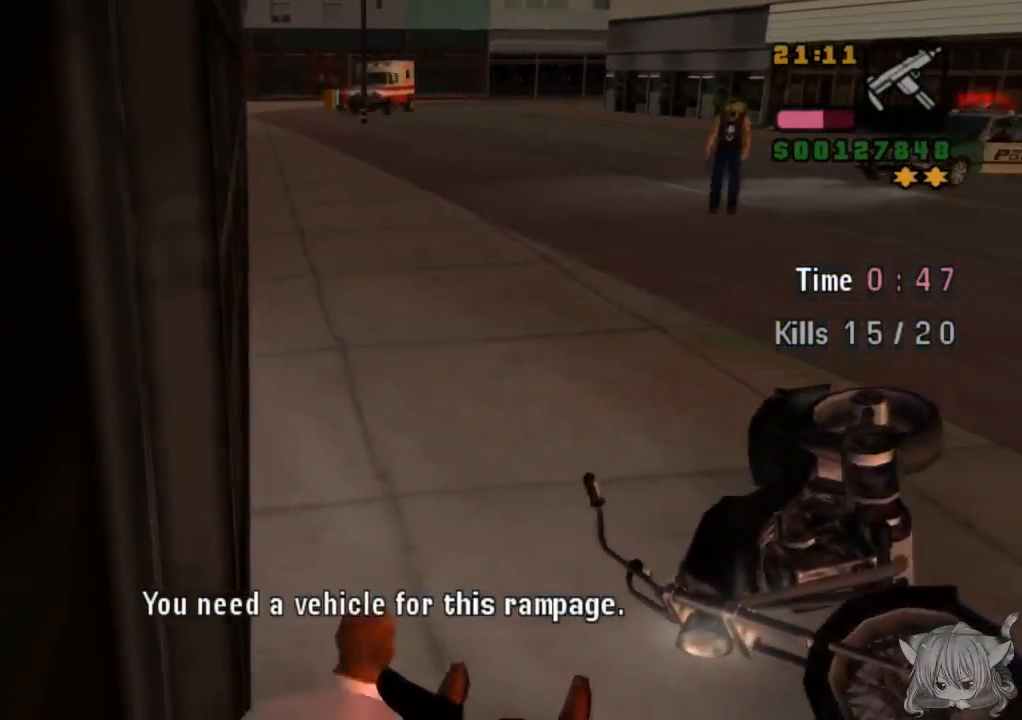
{"buttons": ["CROSS"], "left_stick": "up", "events": []}
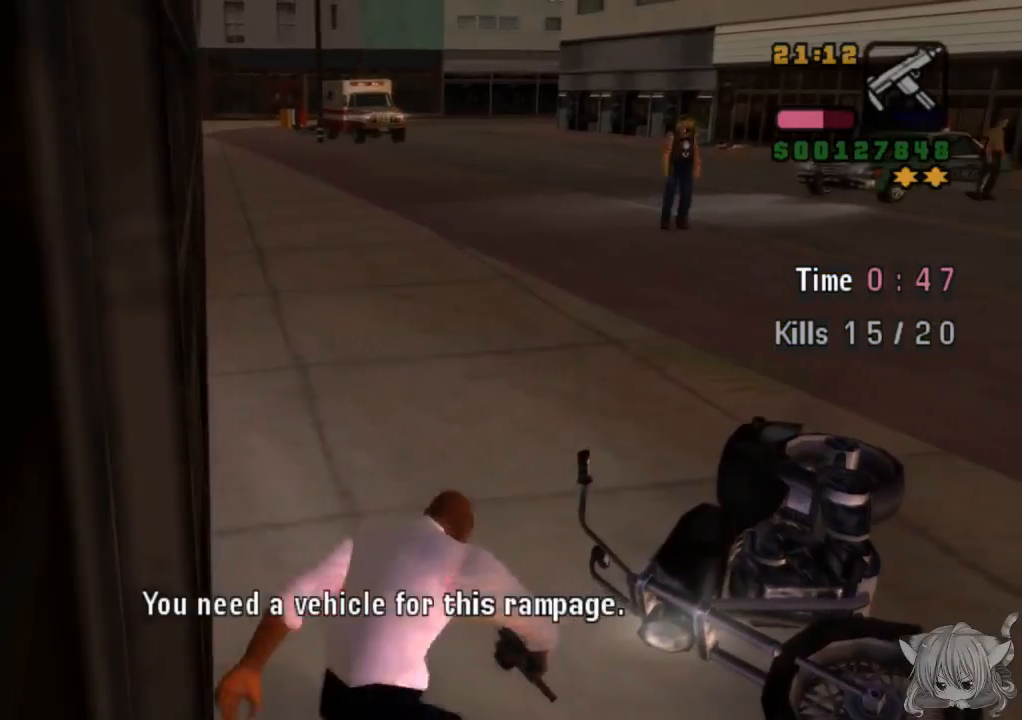
{"buttons": ["CROSS"], "left_stick": "up", "events": []}
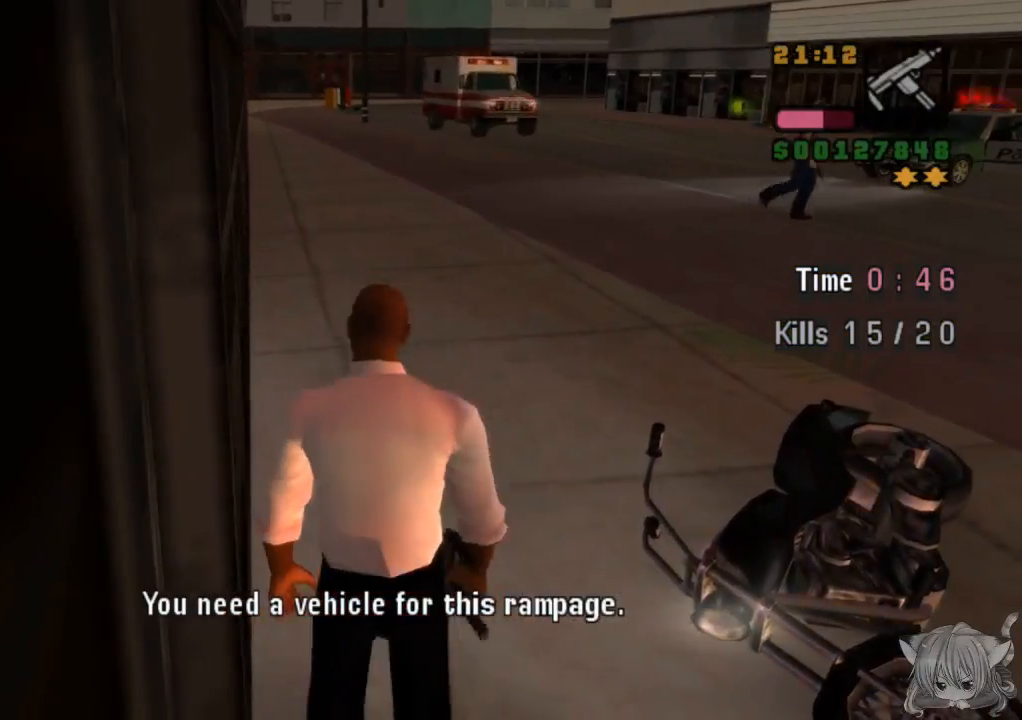
{"buttons": ["CROSS"], "left_stick": "up", "events": []}
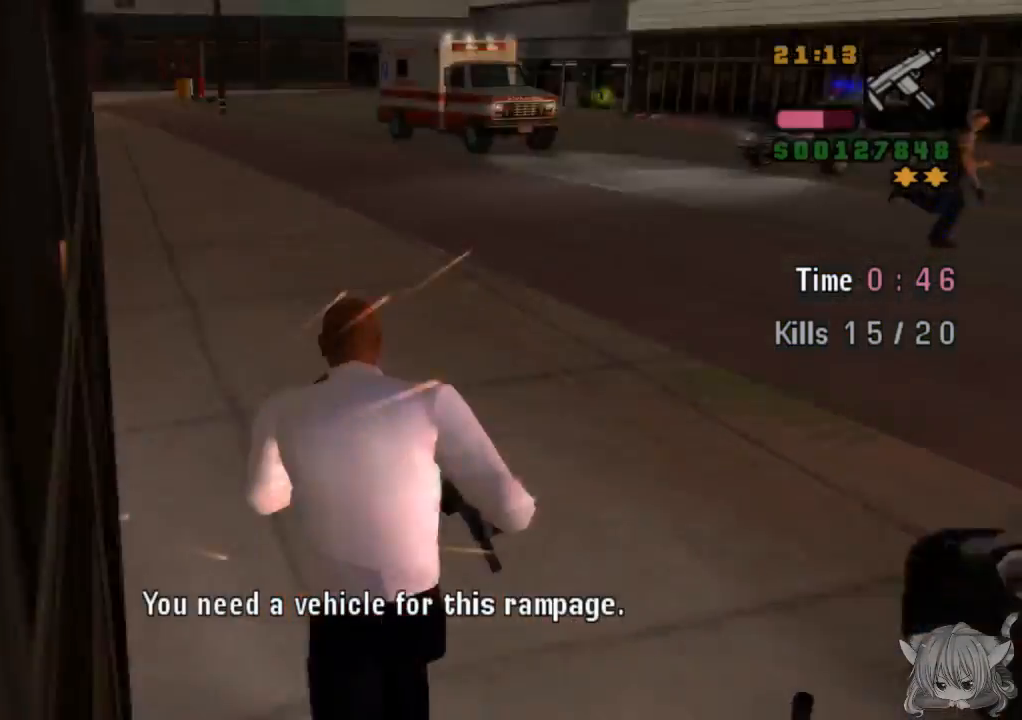
{"buttons": ["CROSS"], "left_stick": "up", "events": [[117, "left_stick", "up-right"], [300, "left_stick", "up"]]}
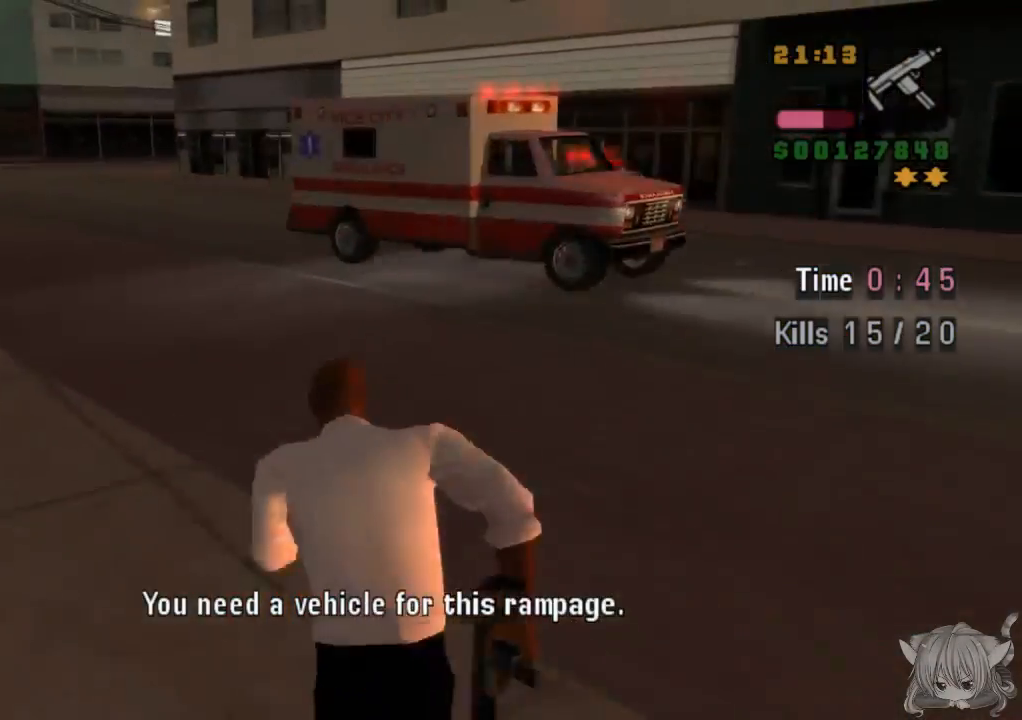
{"buttons": ["CROSS"], "left_stick": "up-left", "events": [[433, "left_stick", "up-left"]]}
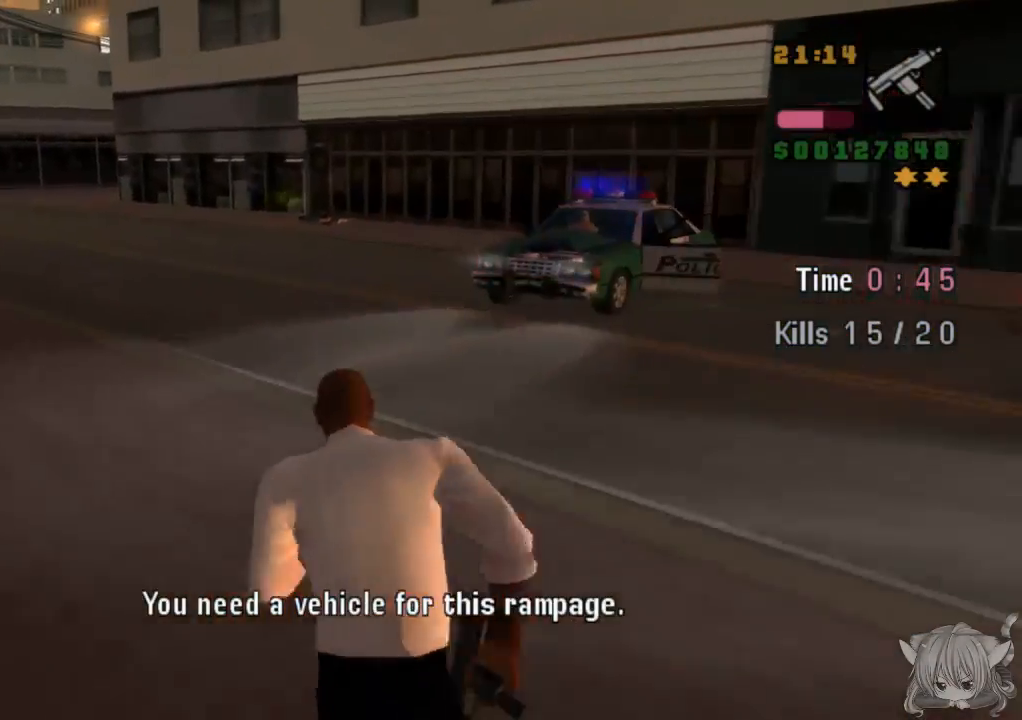
{"buttons": ["CROSS"], "left_stick": "up-right", "events": [[50, "left_stick", "up"], [500, "left_stick", "up-right"]]}
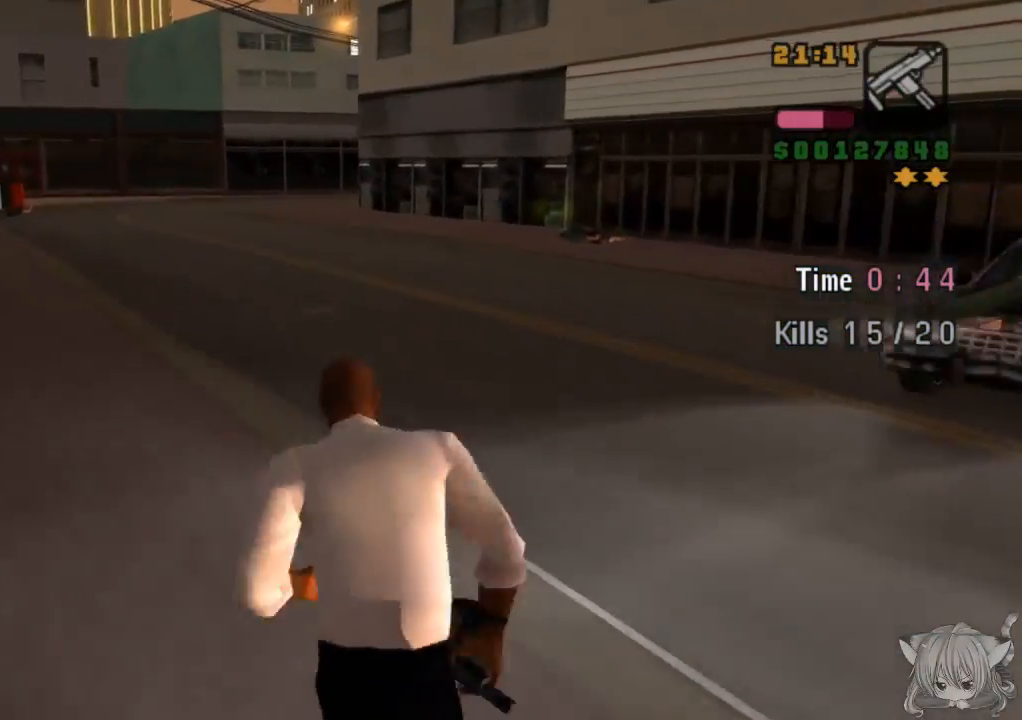
{"buttons": ["CROSS"], "left_stick": "up", "events": [[150, "left_stick", "up"]]}
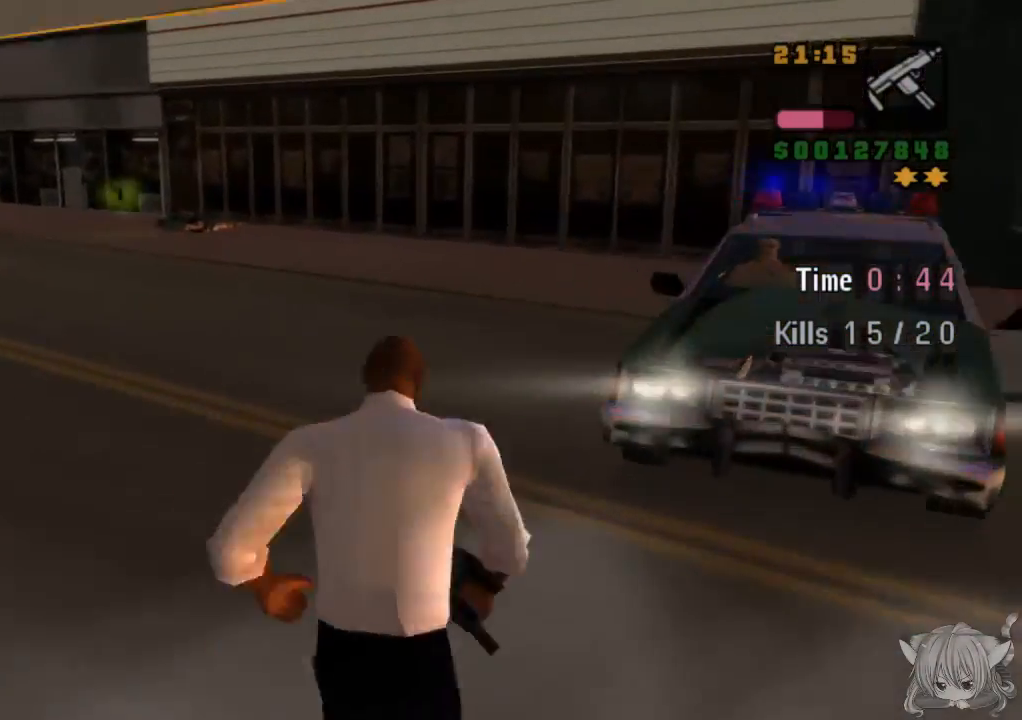
{"buttons": [], "left_stick": "up-right", "events": [[333, "TRIANGLE", "down"], [333, "left_stick", "up-right"], [450, "CROSS", "up"], [450, "TRIANGLE", "up"]]}
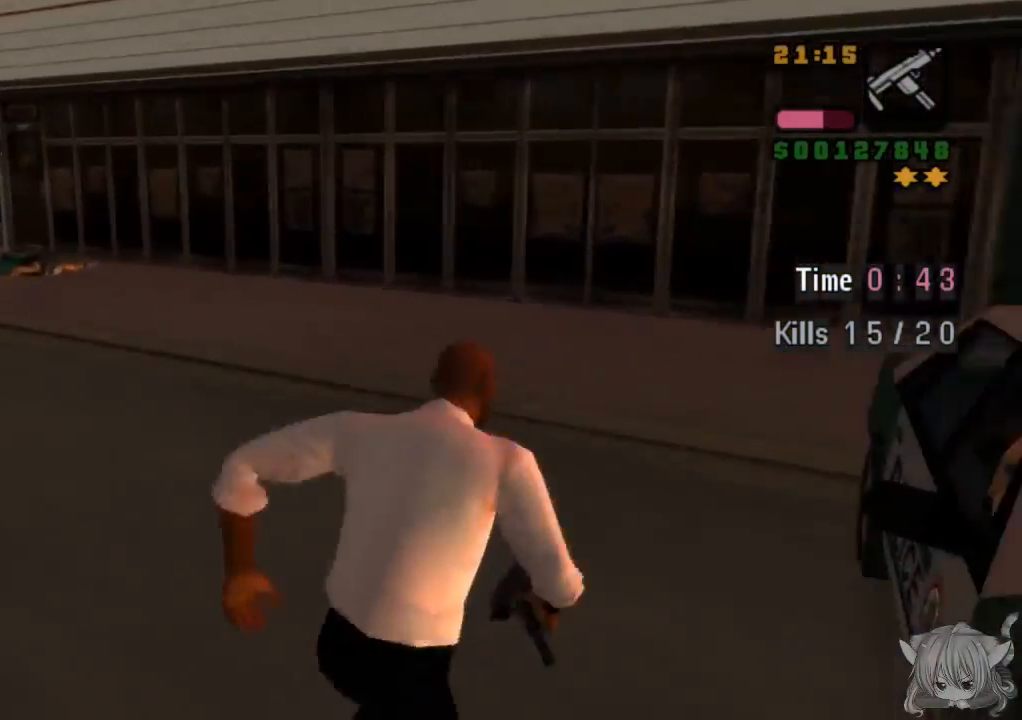
{"buttons": [], "left_stick": "center", "events": [[33, "TRIANGLE", "down"], [50, "left_stick", "center"], [100, "TRIANGLE", "up"], [133, "TRIANGLE", "down"], [300, "TRIANGLE", "up"], [333, "TRIANGLE", "down"], [450, "TRIANGLE", "up"]]}
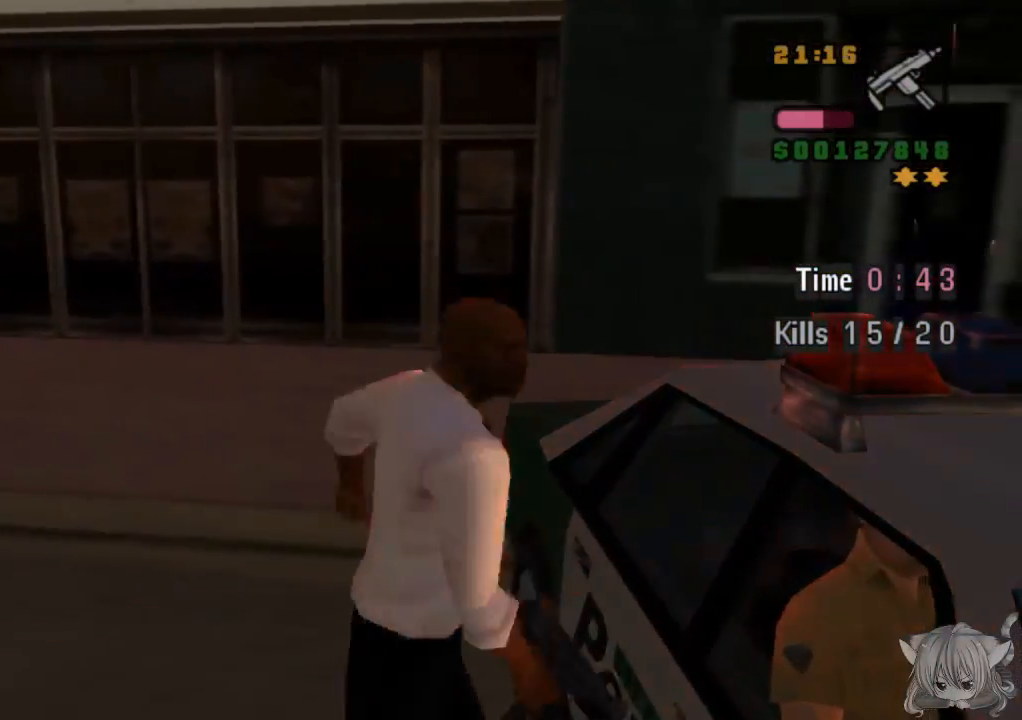
{"buttons": [], "left_stick": "center", "events": []}
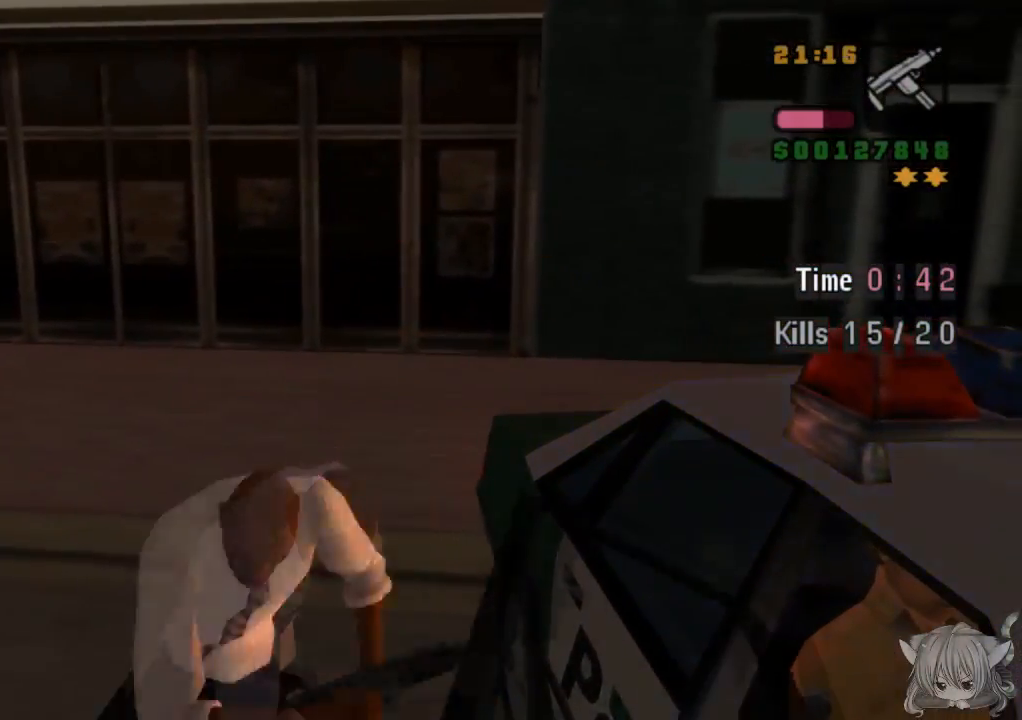
{"buttons": [], "left_stick": "center", "events": []}
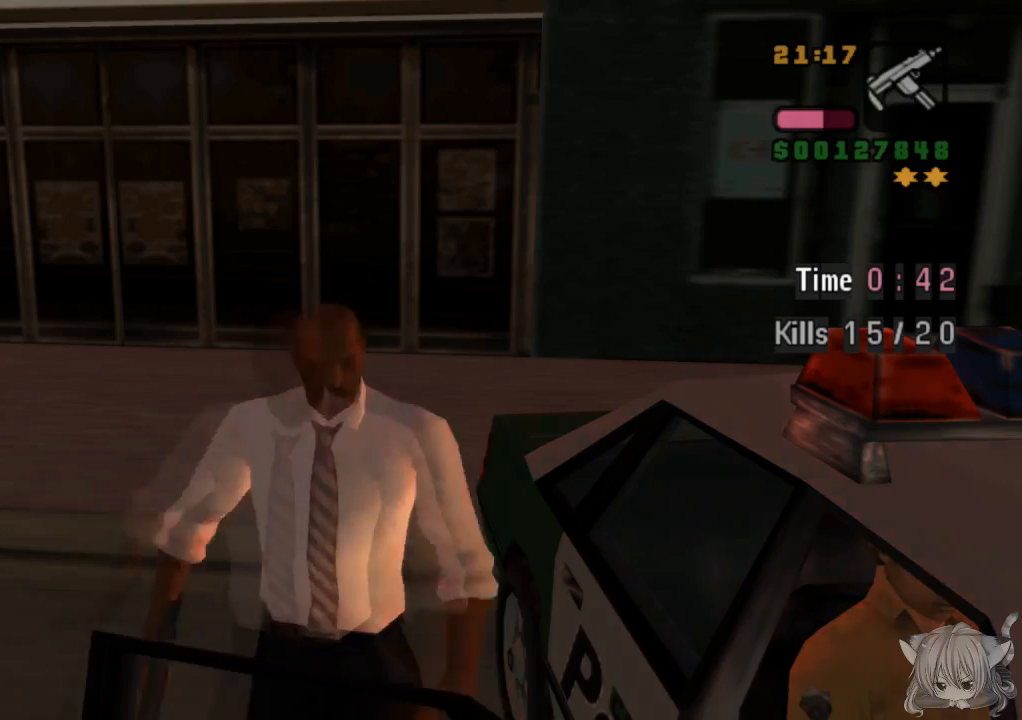
{"buttons": [], "left_stick": "center", "events": []}
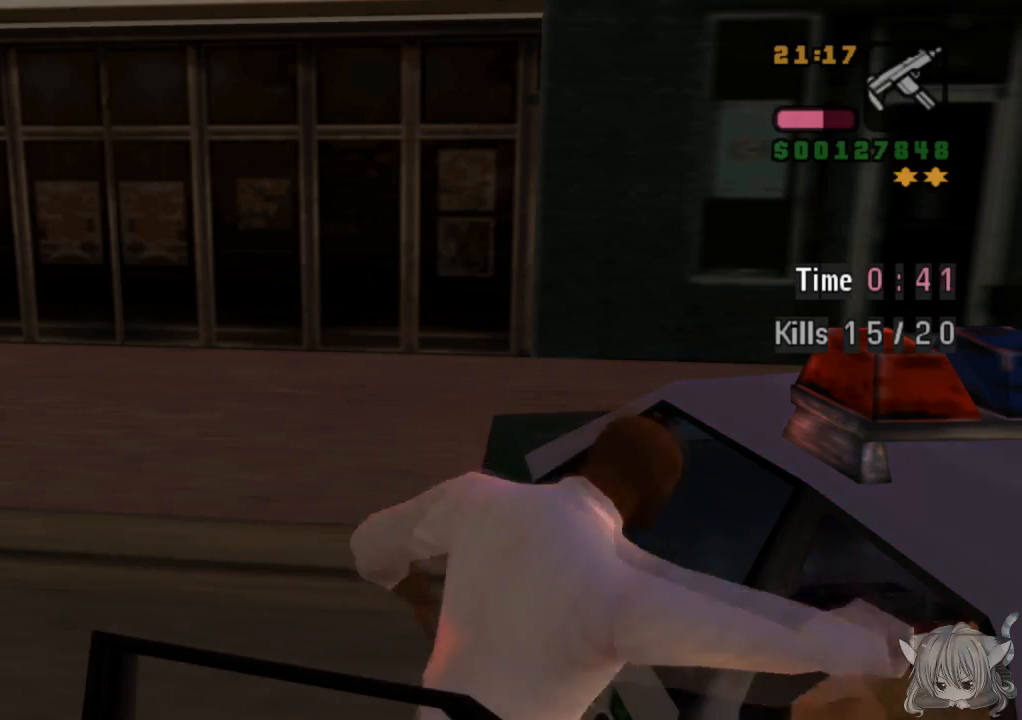
{"buttons": [], "left_stick": "center", "events": []}
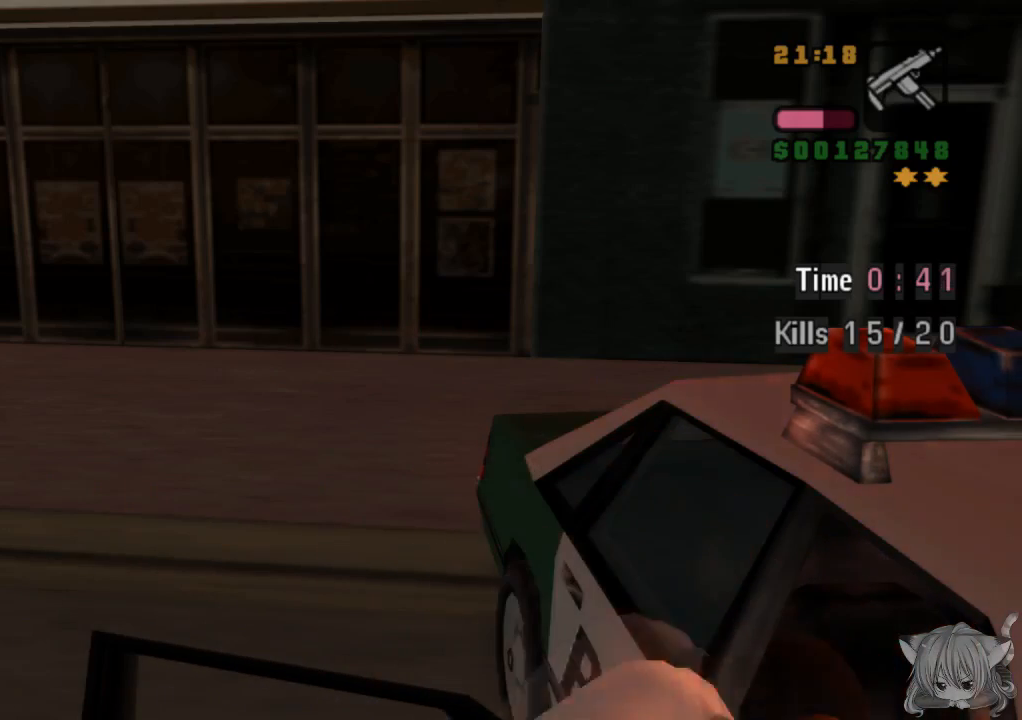
{"buttons": [], "left_stick": "center", "events": []}
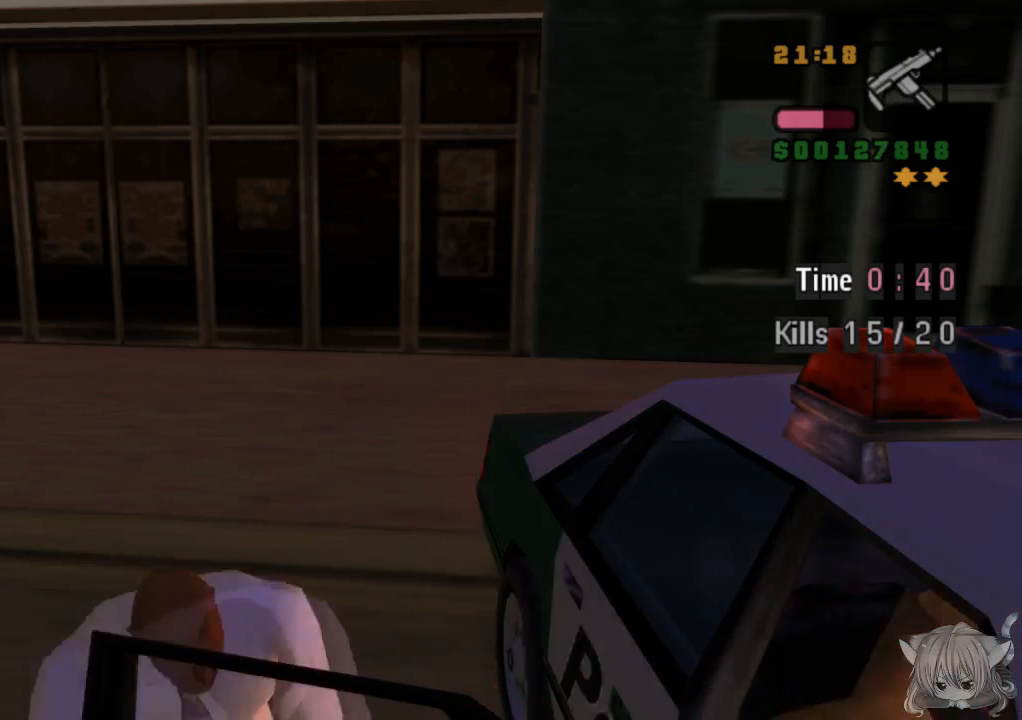
{"buttons": [], "left_stick": "center", "events": []}
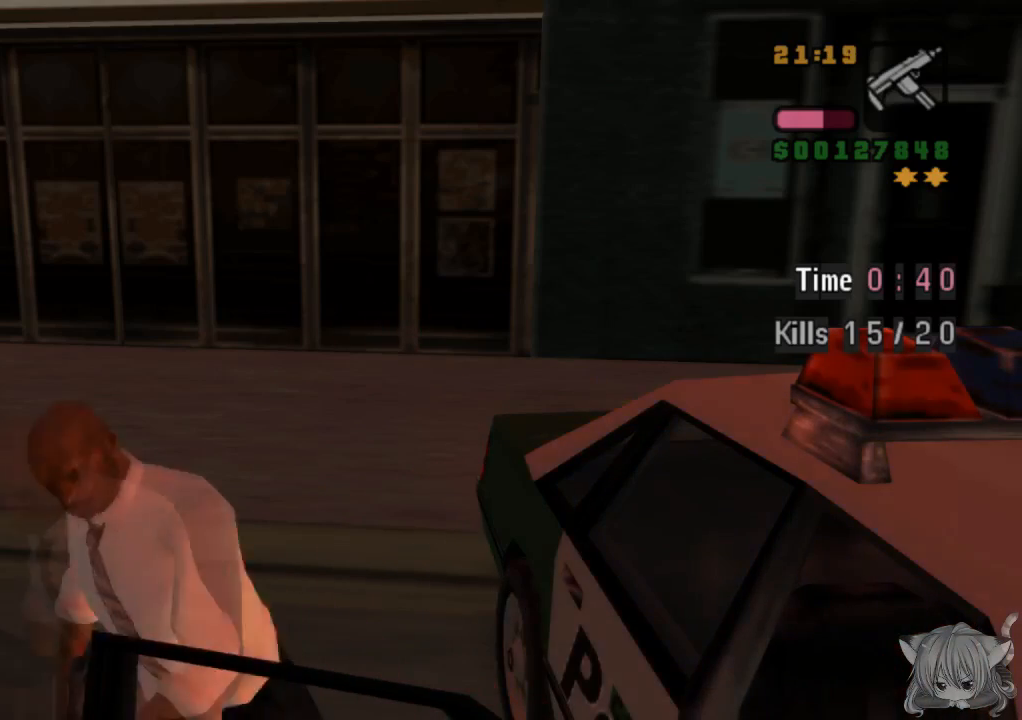
{"buttons": [], "left_stick": "center", "events": []}
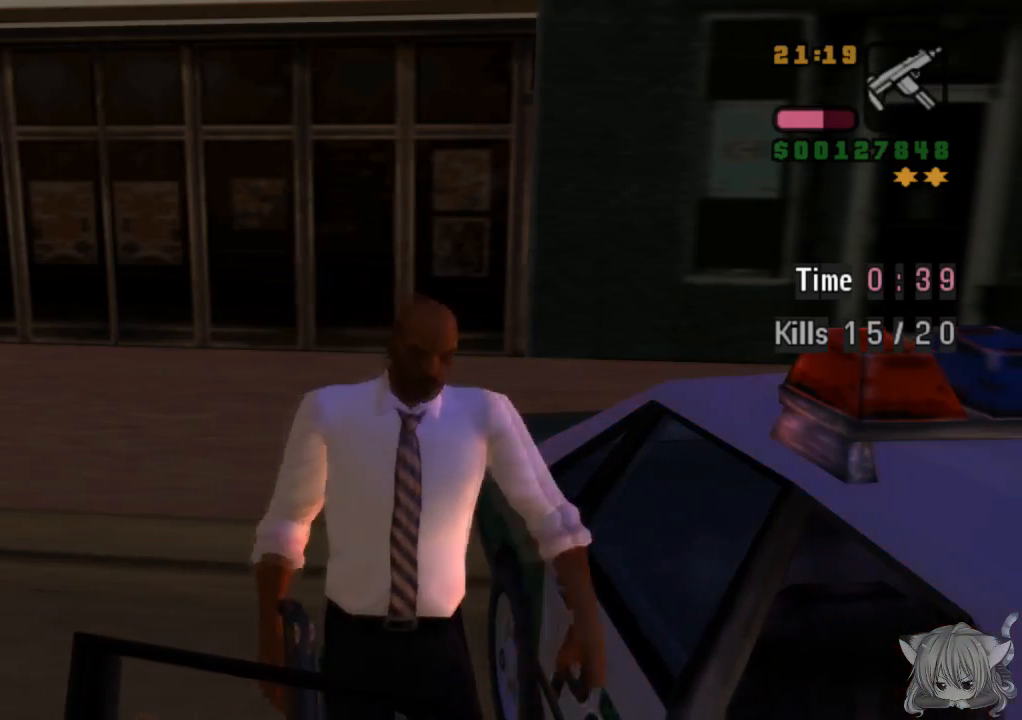
{"buttons": [], "left_stick": "center", "events": []}
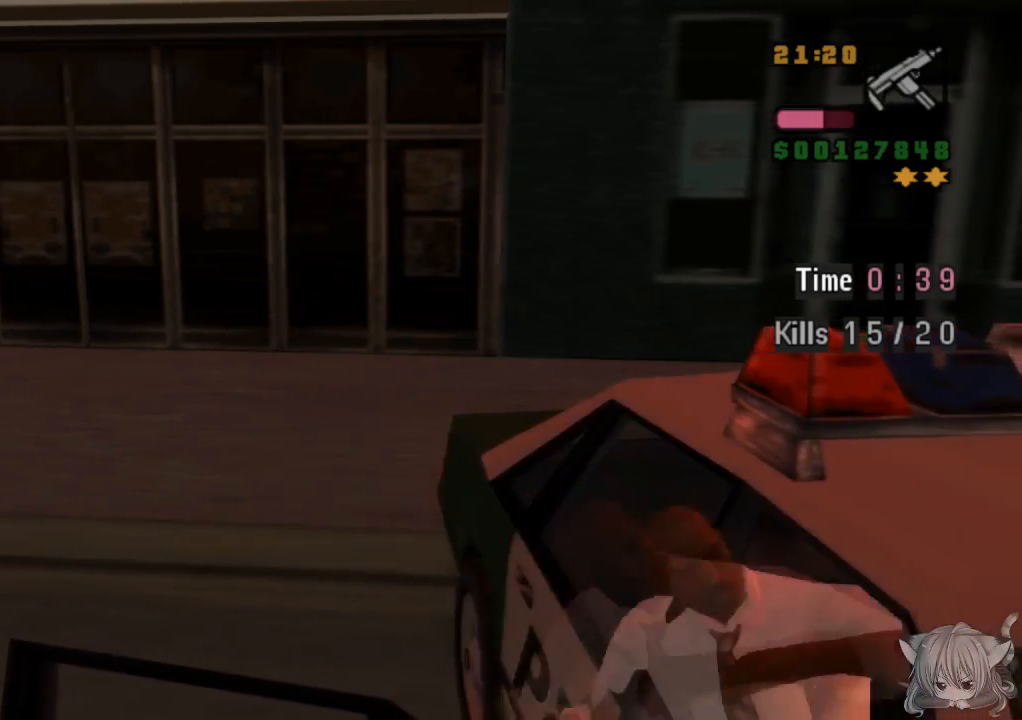
{"buttons": ["CROSS"], "left_stick": "center", "events": [[100, "CROSS", "down"]]}
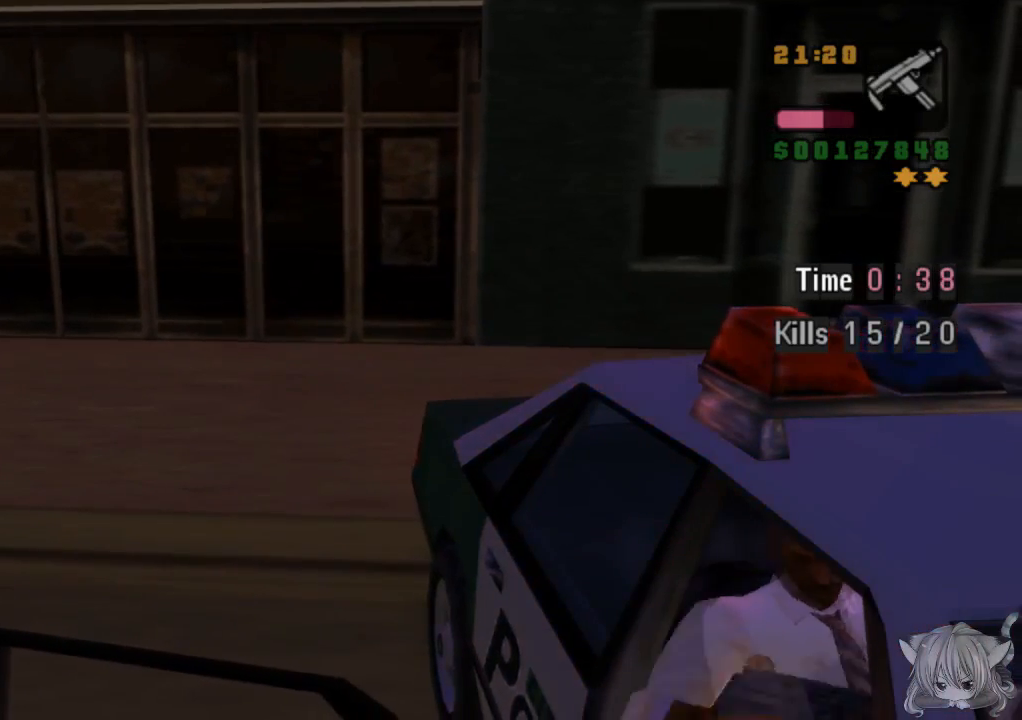
{"buttons": ["CROSS"], "left_stick": "center", "events": []}
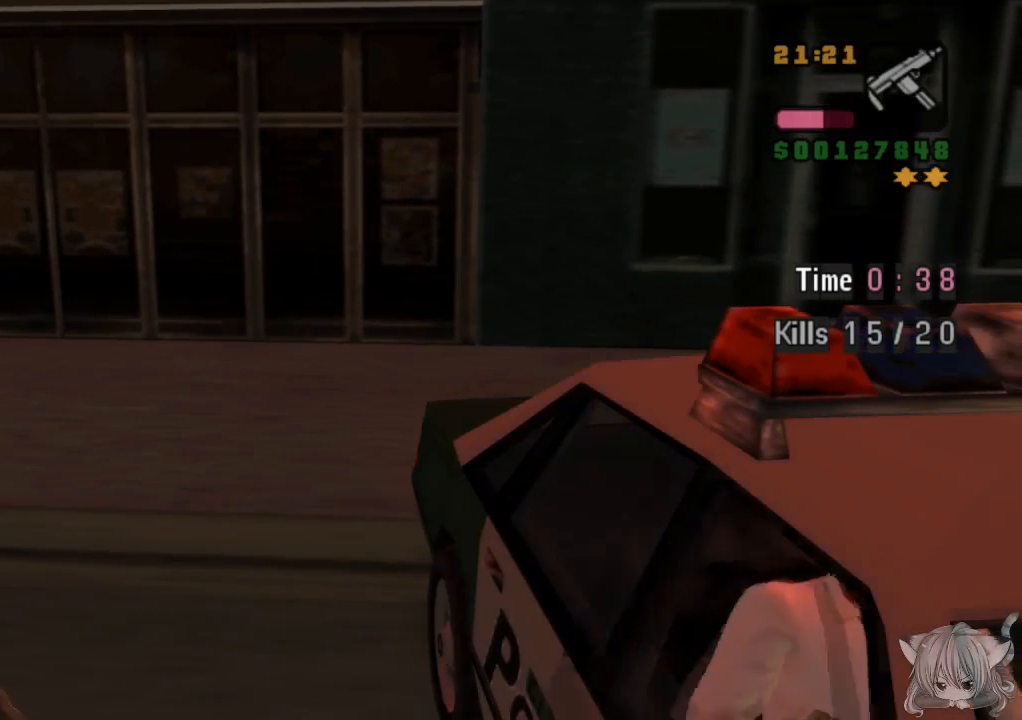
{"buttons": ["CROSS"], "left_stick": "center", "events": []}
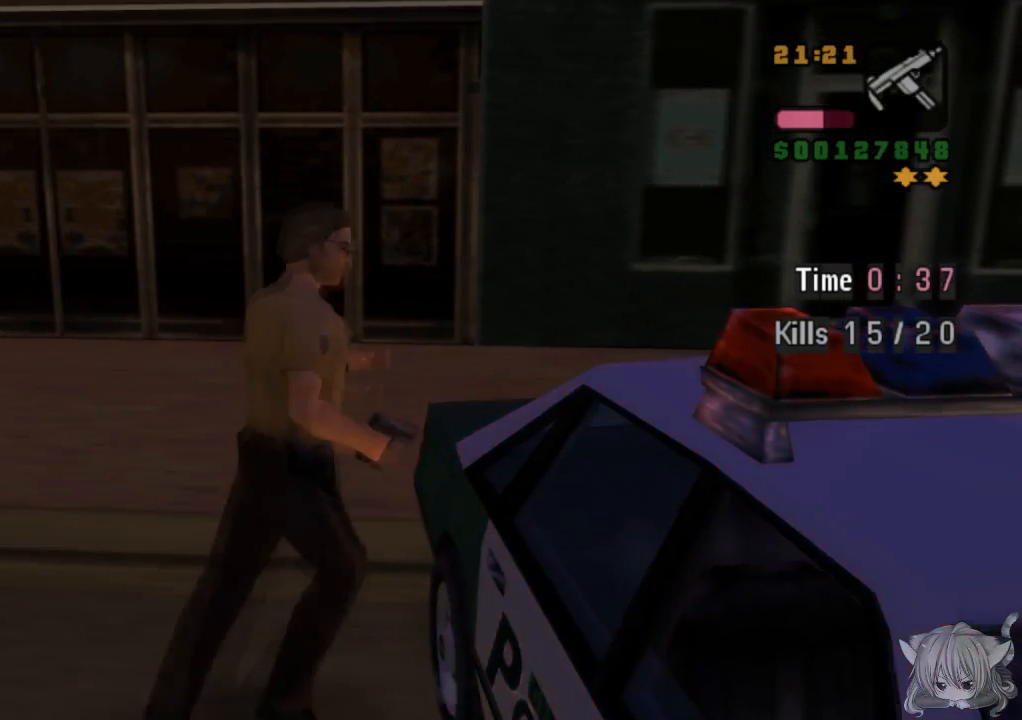
{"buttons": ["CROSS"], "left_stick": "left", "events": [[67, "left_stick", "left"]]}